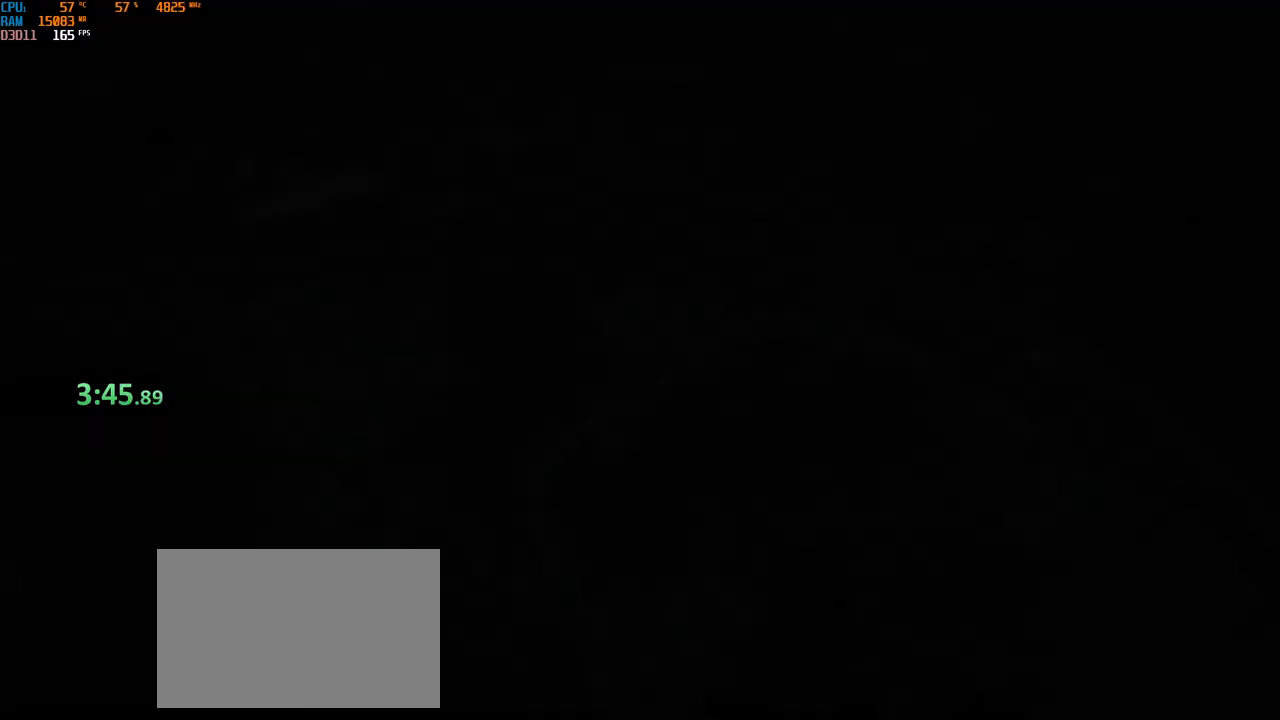
Gameplay with keyboard and mouse; each line is a JSON object with the keys and mouse buttons held at the frame after it. "events" lists presses ("down") and releases ("up") of "1", "2", "3", "4", "5", "a", "alt", "b", "c", "ctrl", "d", "e", "f", "g", "q", "r", "s", "shift", "space", "t", "tab", "v", "w", "x", "z", "mouse_left", "mouse_wheel", "mouse_right", "mouse_mb4" and "mouse_mb5" between this image and that frame as [ms after this image, input, new state], when the widget could be followed in between. "mouse_left", "mouse_wheel", "mouse_right", "mouse_mb4", "mouse_mb5" = the "left", "wheel", "right", "mb4", "mb5" buttons of the "mouse" list. No other keys are recorded. "wheel" means that the mouse wheel is clicked or scrolled. Not read: mouse_move.
{"keys": ["t"], "mouse": [], "events": [[417, "t", "down"]]}
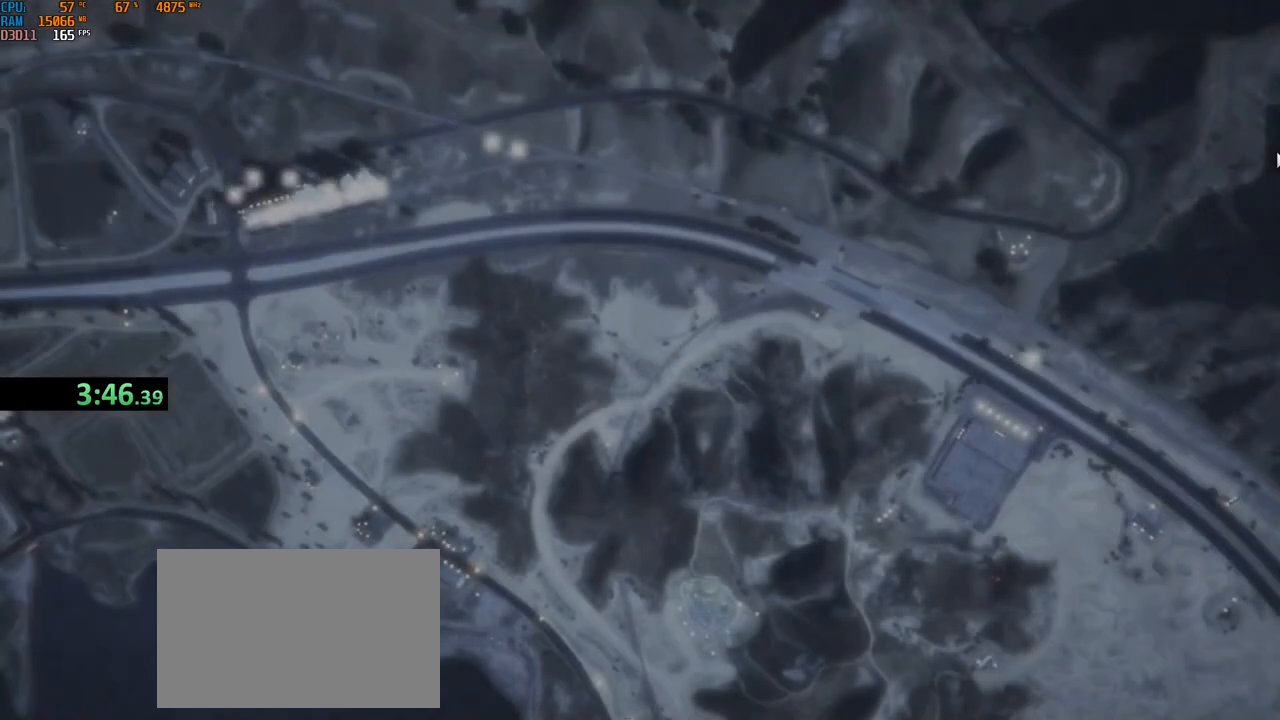
{"keys": [], "mouse": [], "events": [[34, "t", "up"]]}
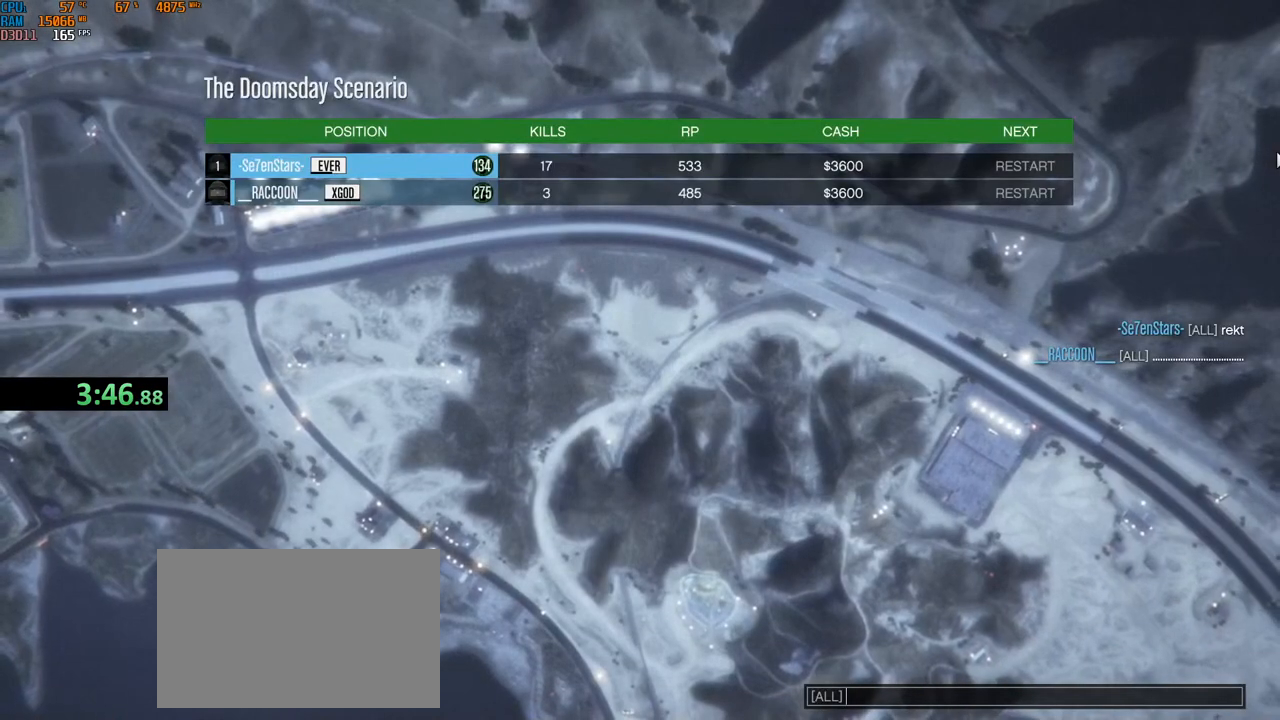
{"keys": [], "mouse": [], "events": [[184, "r", "down"], [300, "r", "up"], [384, "s", "down"], [484, "s", "up"]]}
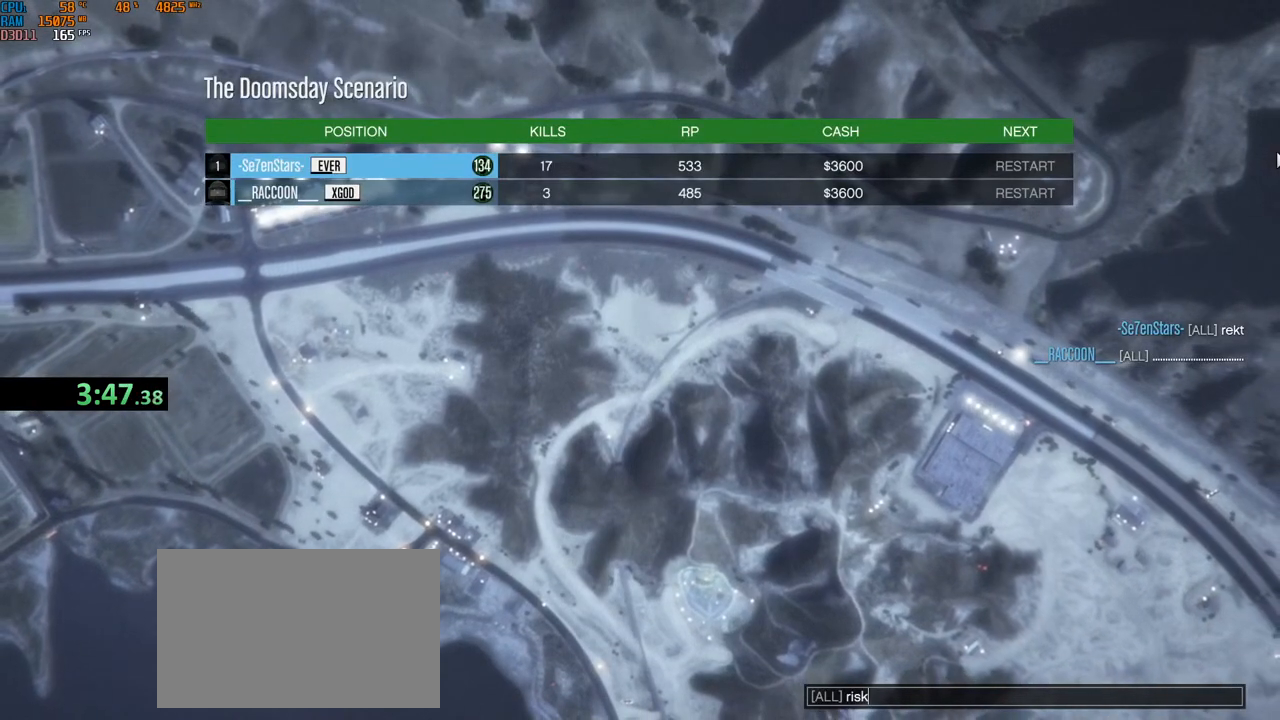
{"keys": [], "mouse": [], "events": [[17, "space", "down"], [67, "w", "down"], [117, "space", "up"], [167, "w", "up"], [184, "a", "down"], [250, "s", "down"], [300, "space", "down"], [367, "a", "up"], [384, "s", "up"], [400, "space", "up"]]}